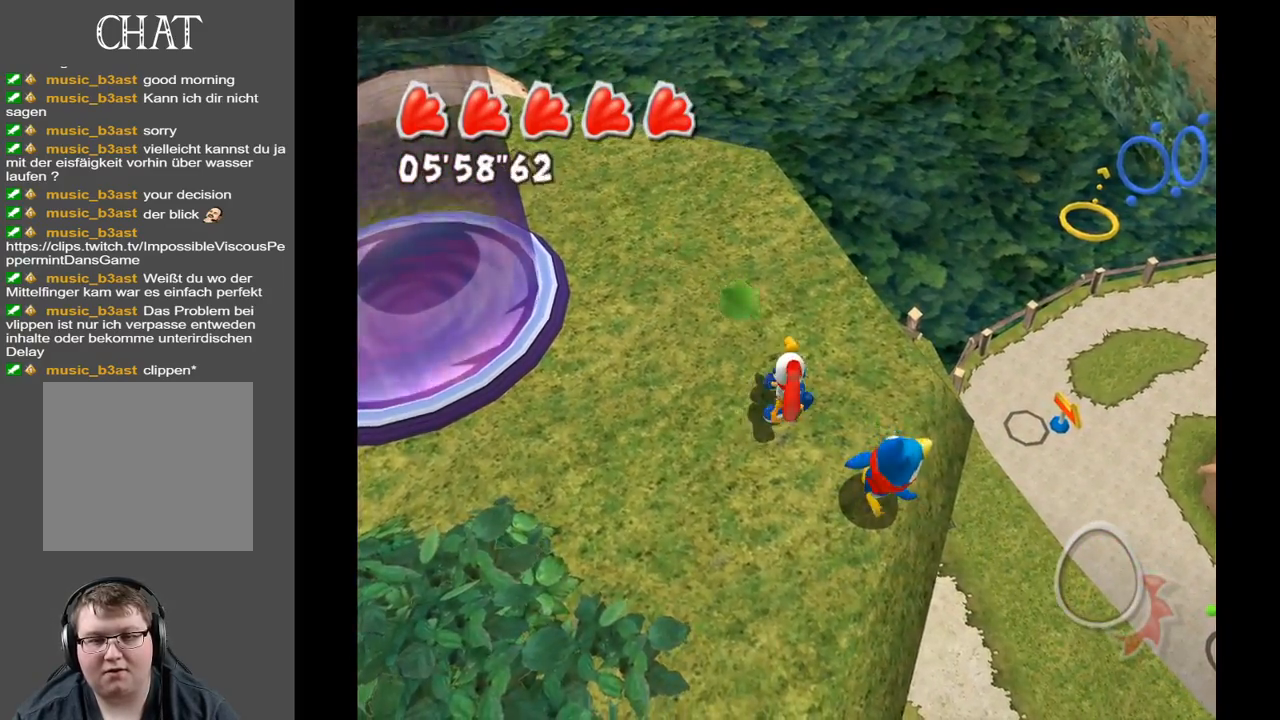
Gameplay with a controller (Xbox layout); each line is a JSON object with the inputs held at the frame after it. "events" lists button and stick changes between this image and that frame as [ms after this image, input, new state], when the widget could be followed in between. Not read: L3 R3.
{"buttons": [], "left_stick": "up", "right_stick": "center", "events": []}
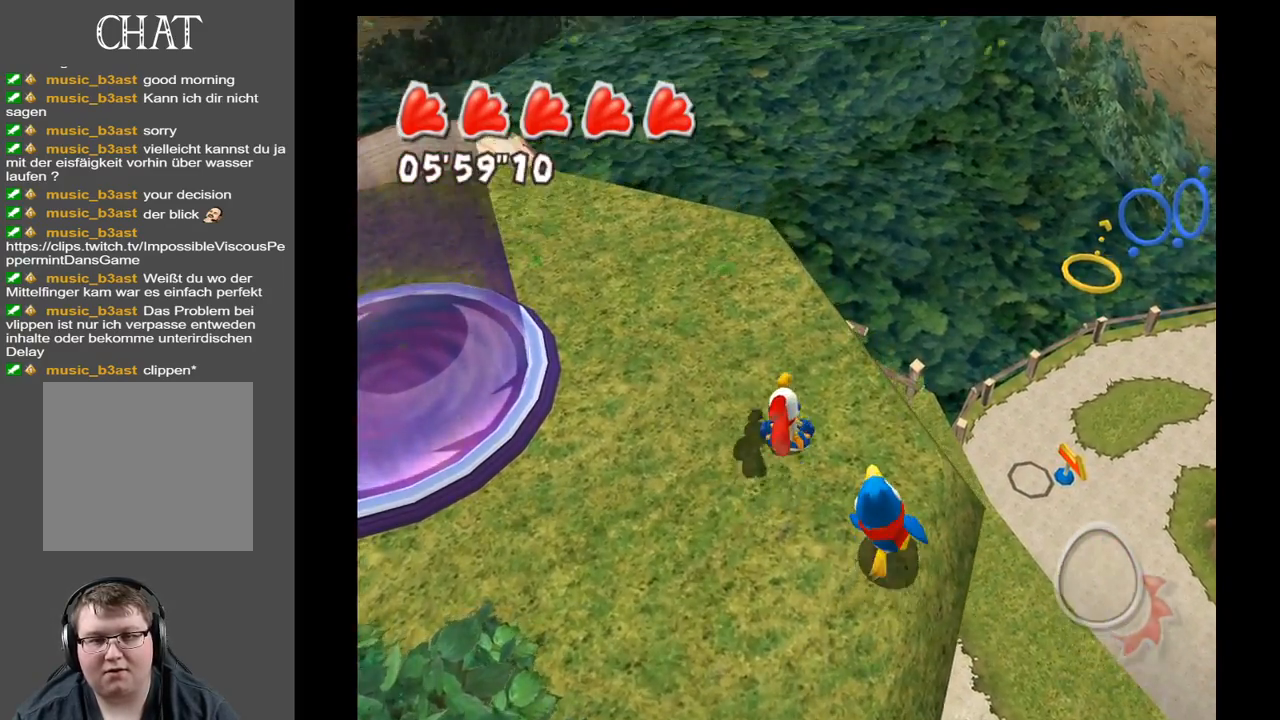
{"buttons": [], "left_stick": "up", "right_stick": "center", "events": []}
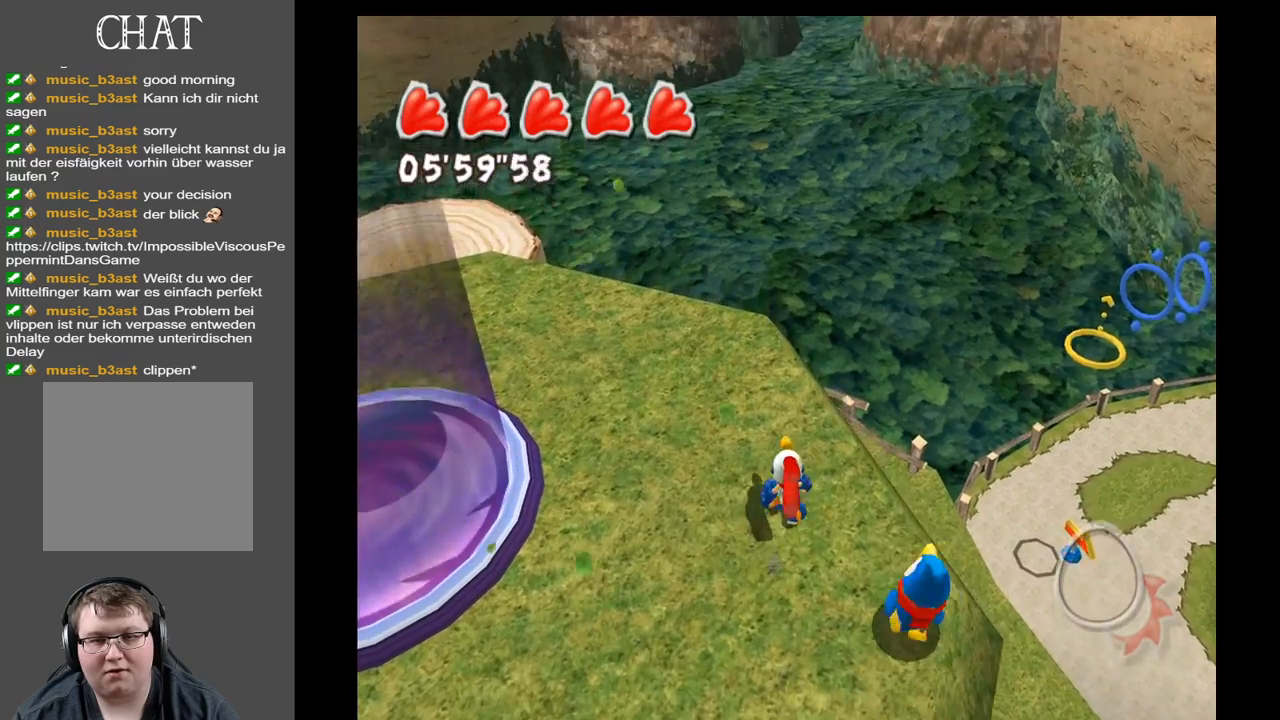
{"buttons": [], "left_stick": "center", "right_stick": "up-right", "events": [[50, "right_stick", "right"], [133, "left_stick", "center"], [283, "right_stick", "up-right"]]}
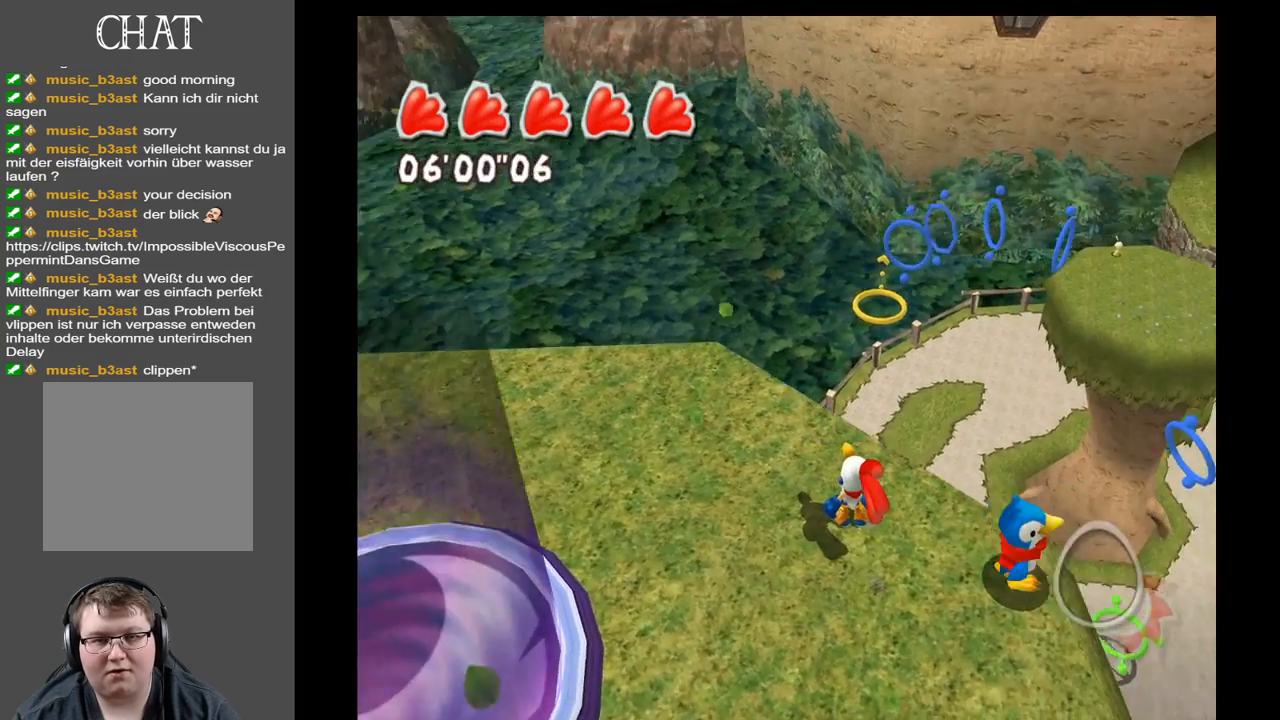
{"buttons": [], "left_stick": "center", "right_stick": "center", "events": [[17, "right_stick", "up"], [267, "right_stick", "center"]]}
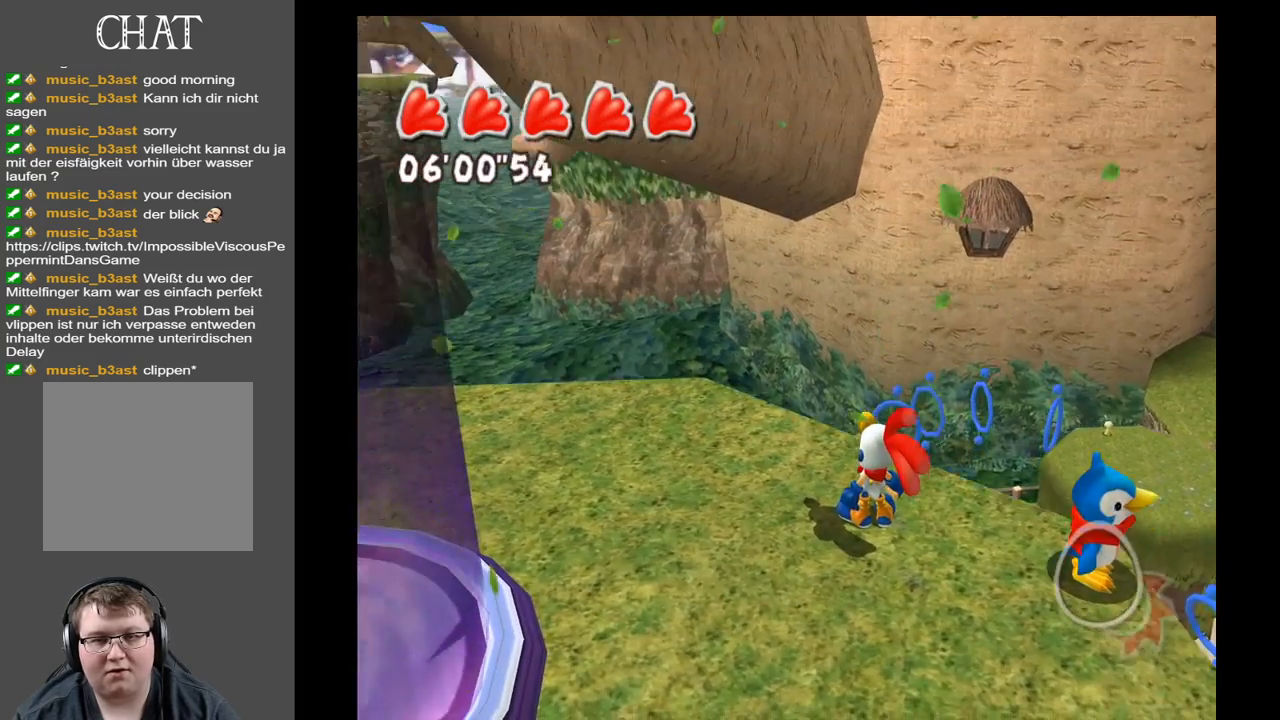
{"buttons": [], "left_stick": "center", "right_stick": "down-left", "events": [[383, "right_stick", "down-left"]]}
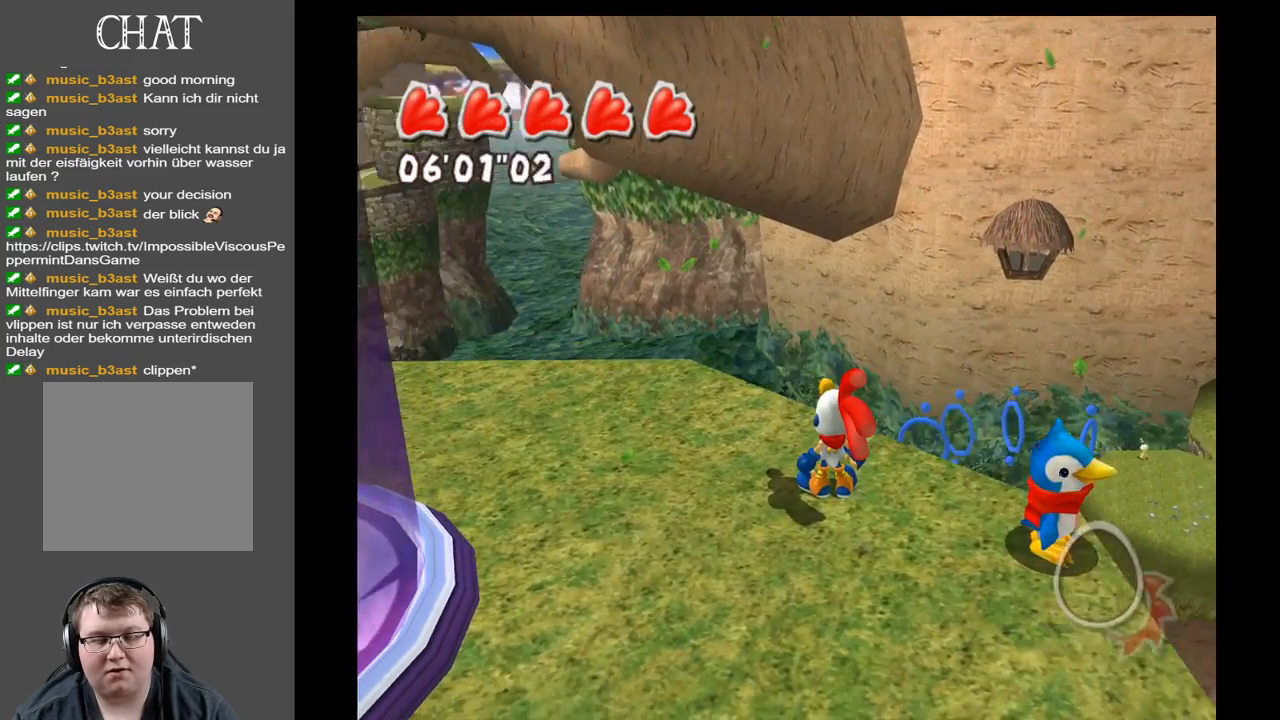
{"buttons": [], "left_stick": "center", "right_stick": "down-left", "events": []}
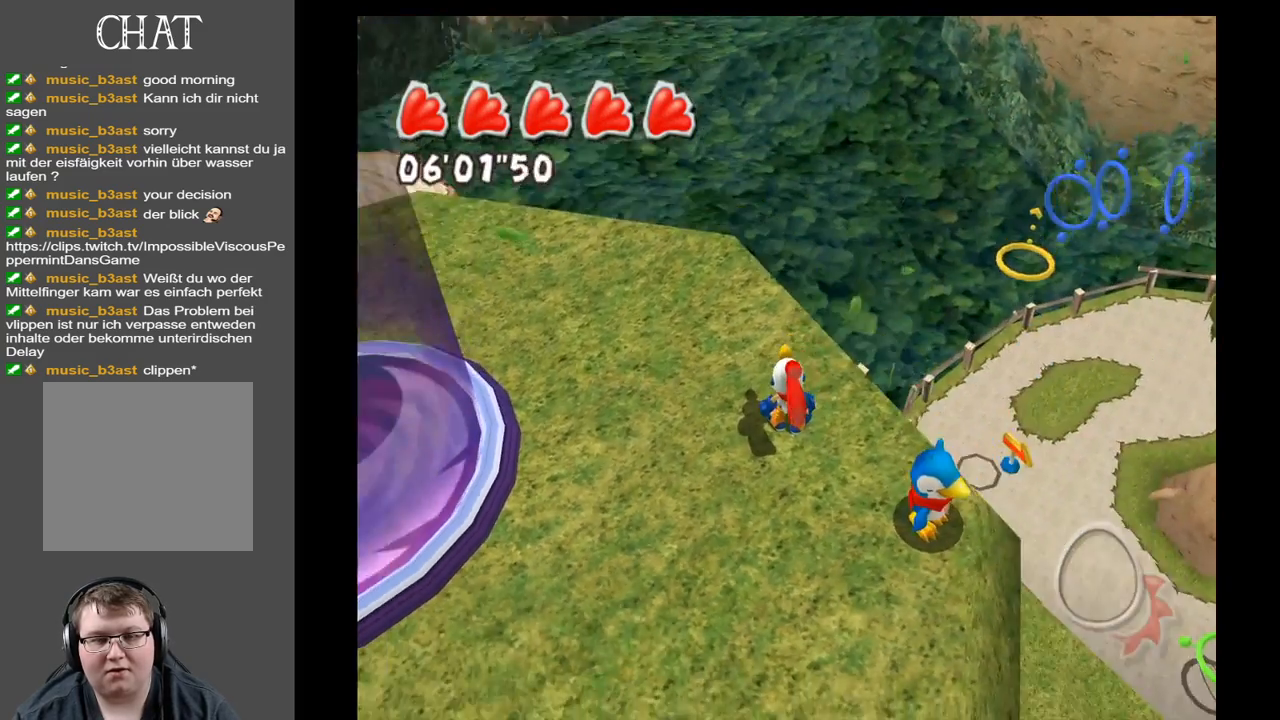
{"buttons": [], "left_stick": "center", "right_stick": "down-left", "events": []}
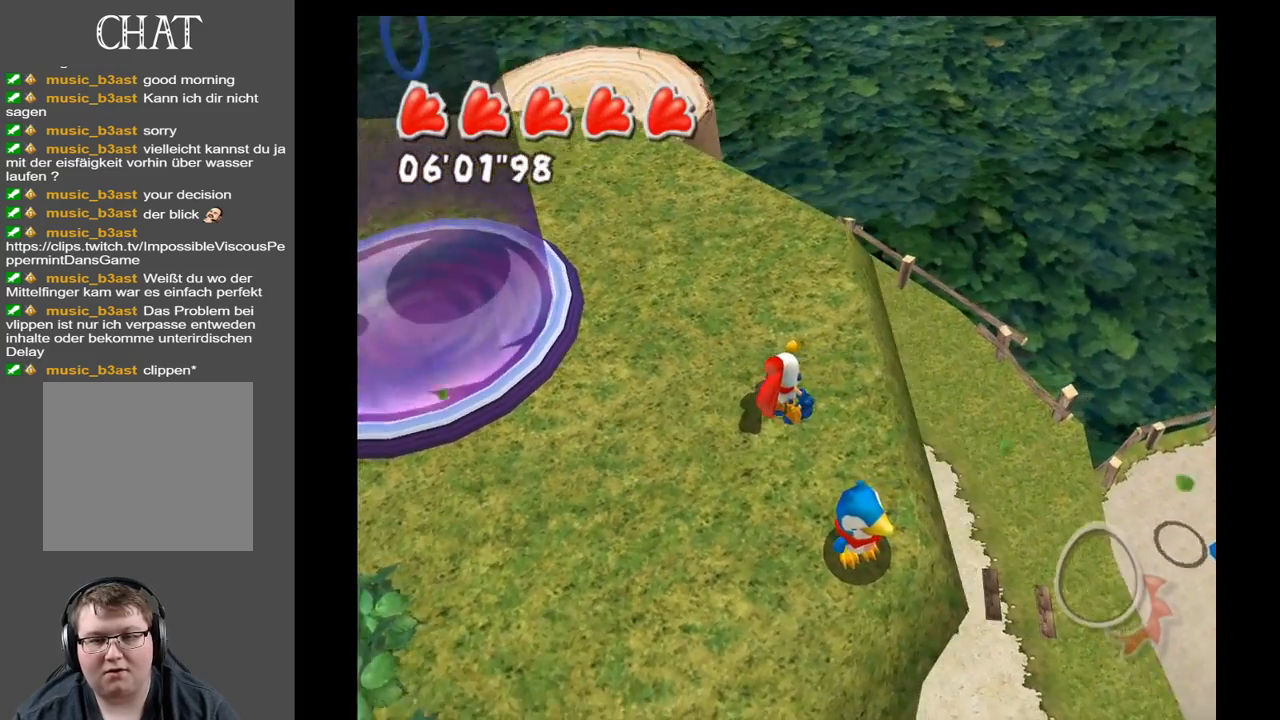
{"buttons": [], "left_stick": "up", "right_stick": "center", "events": [[100, "right_stick", "center"], [250, "left_stick", "up"]]}
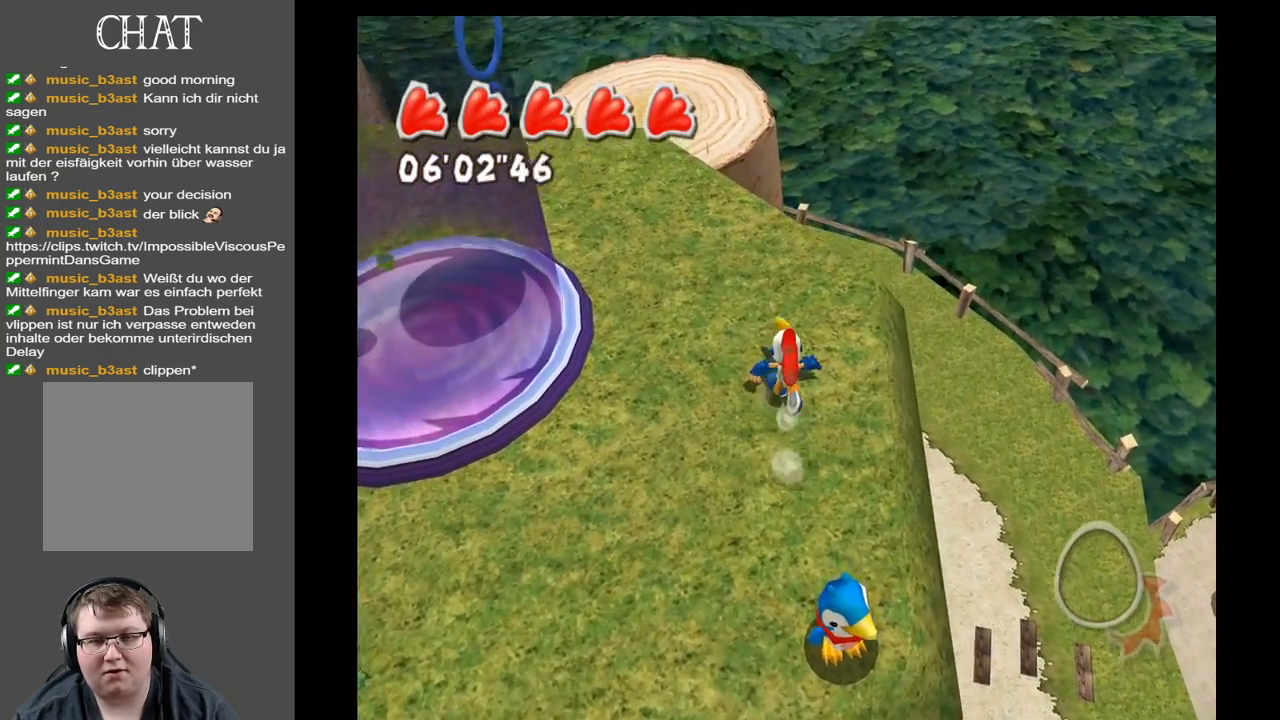
{"buttons": [], "left_stick": "center", "right_stick": "down-left", "events": [[133, "left_stick", "center"], [333, "right_stick", "down"], [383, "right_stick", "down-left"]]}
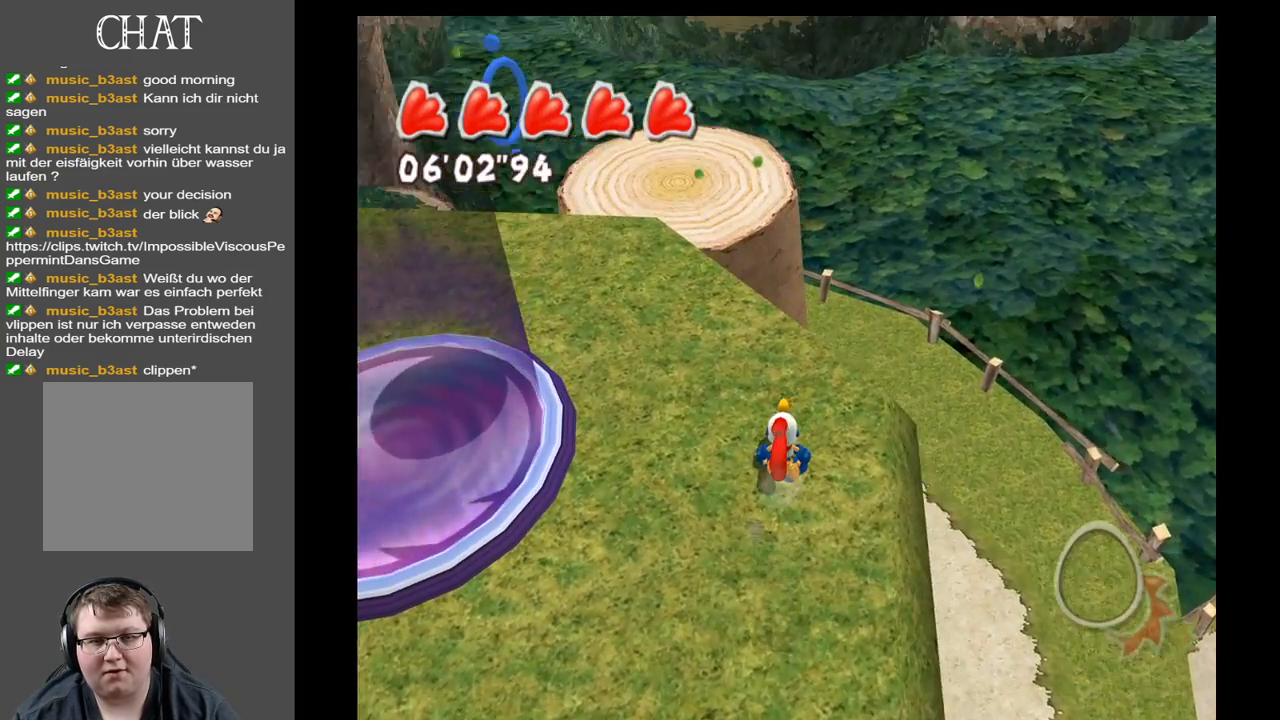
{"buttons": [], "left_stick": "center", "right_stick": "center", "events": [[50, "right_stick", "left"], [483, "right_stick", "center"]]}
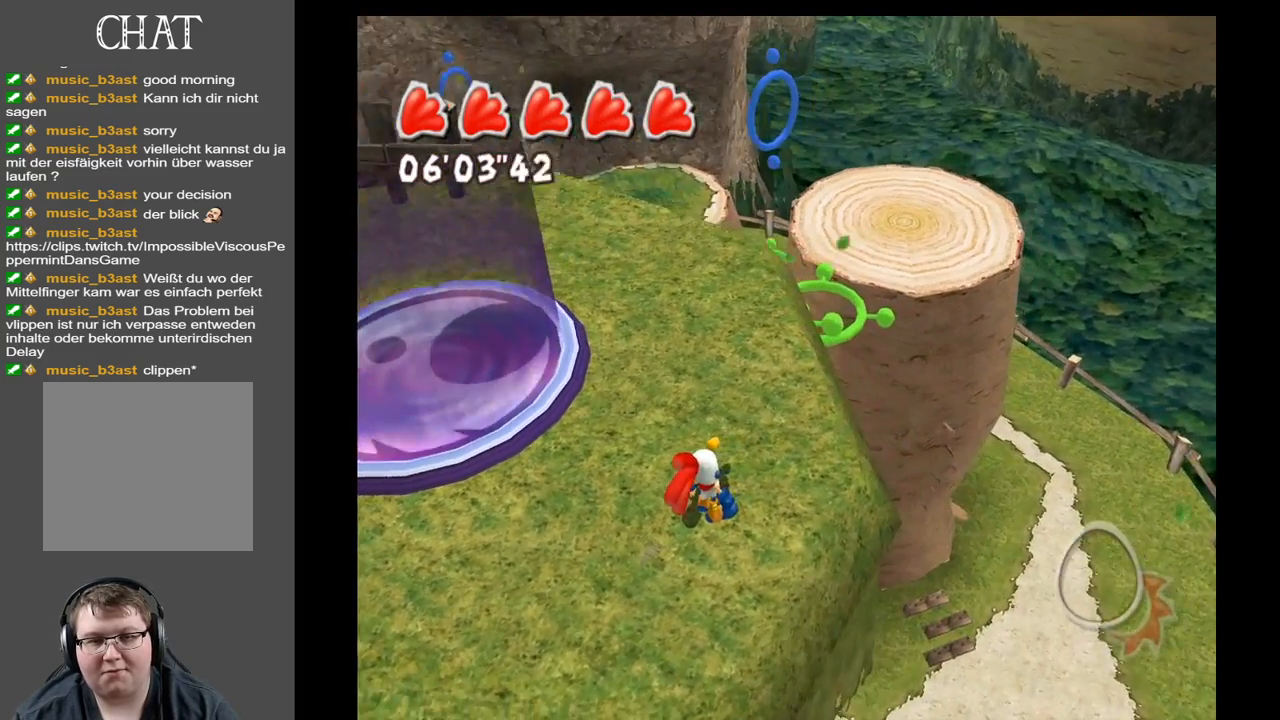
{"buttons": [], "left_stick": "up-right", "right_stick": "right", "events": [[117, "right_stick", "right"], [383, "left_stick", "up-right"]]}
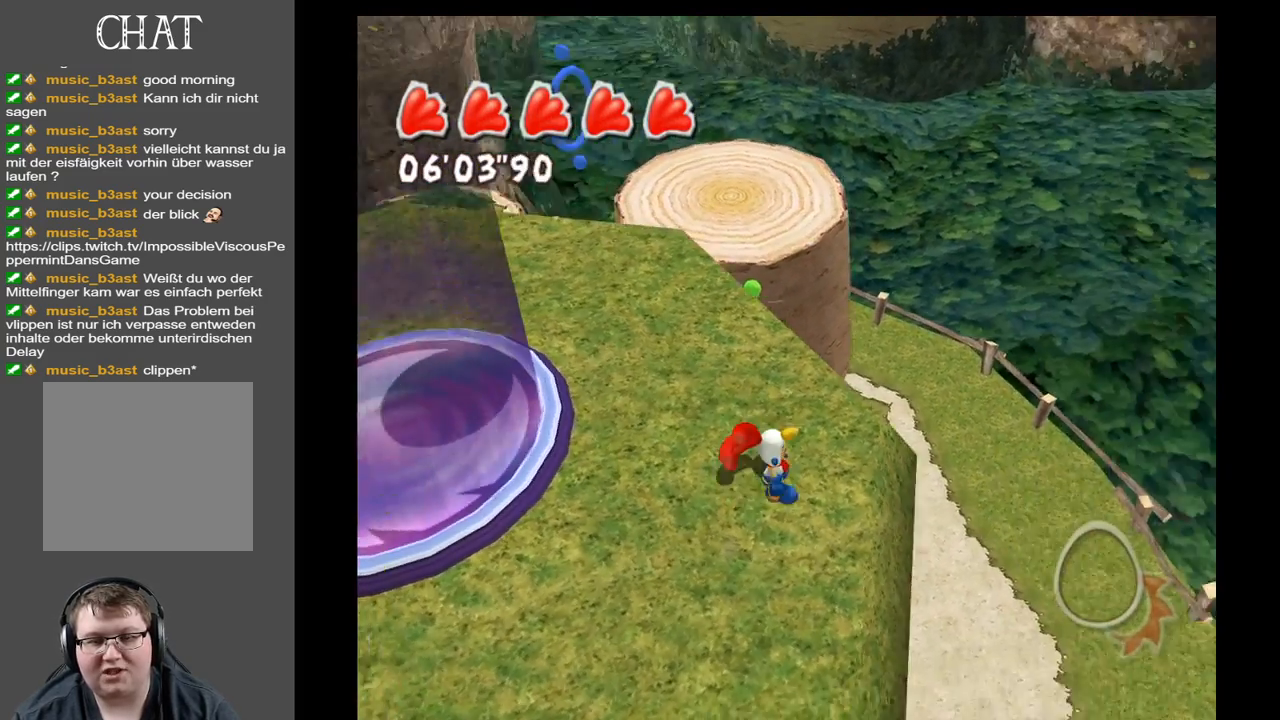
{"buttons": [], "left_stick": "center", "right_stick": "right", "events": [[200, "left_stick", "center"]]}
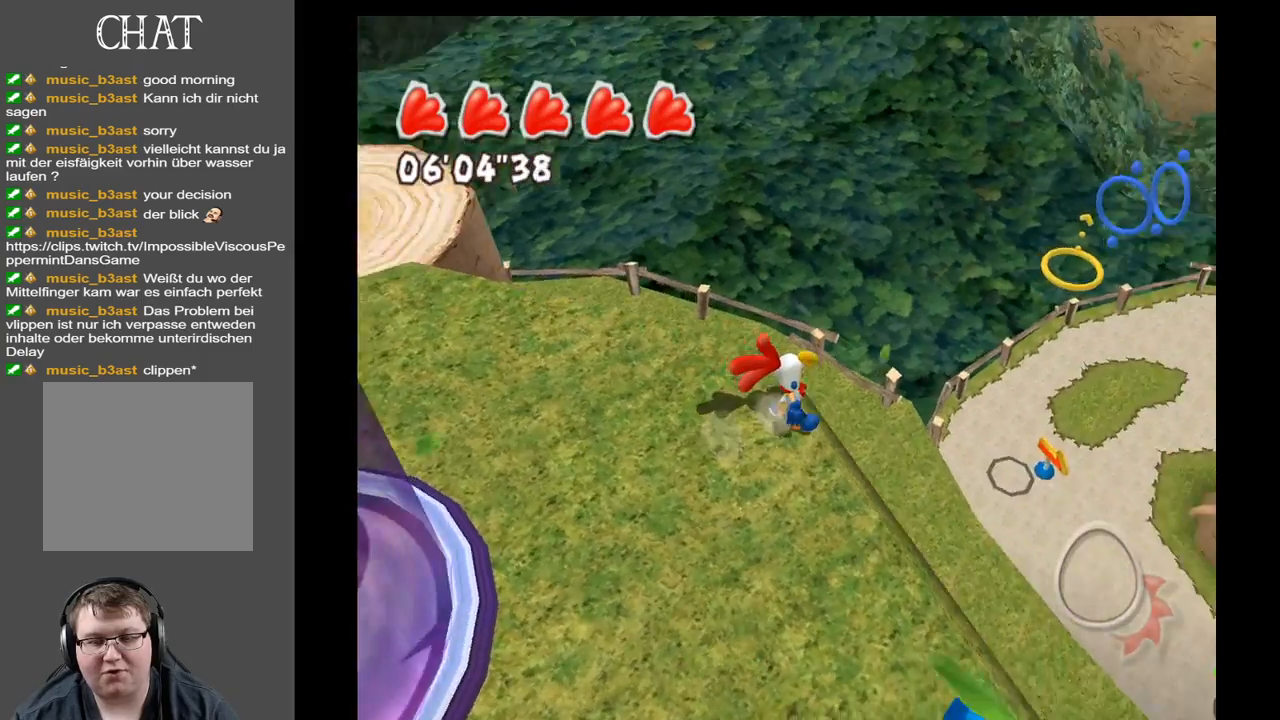
{"buttons": [], "left_stick": "center", "right_stick": "right", "events": []}
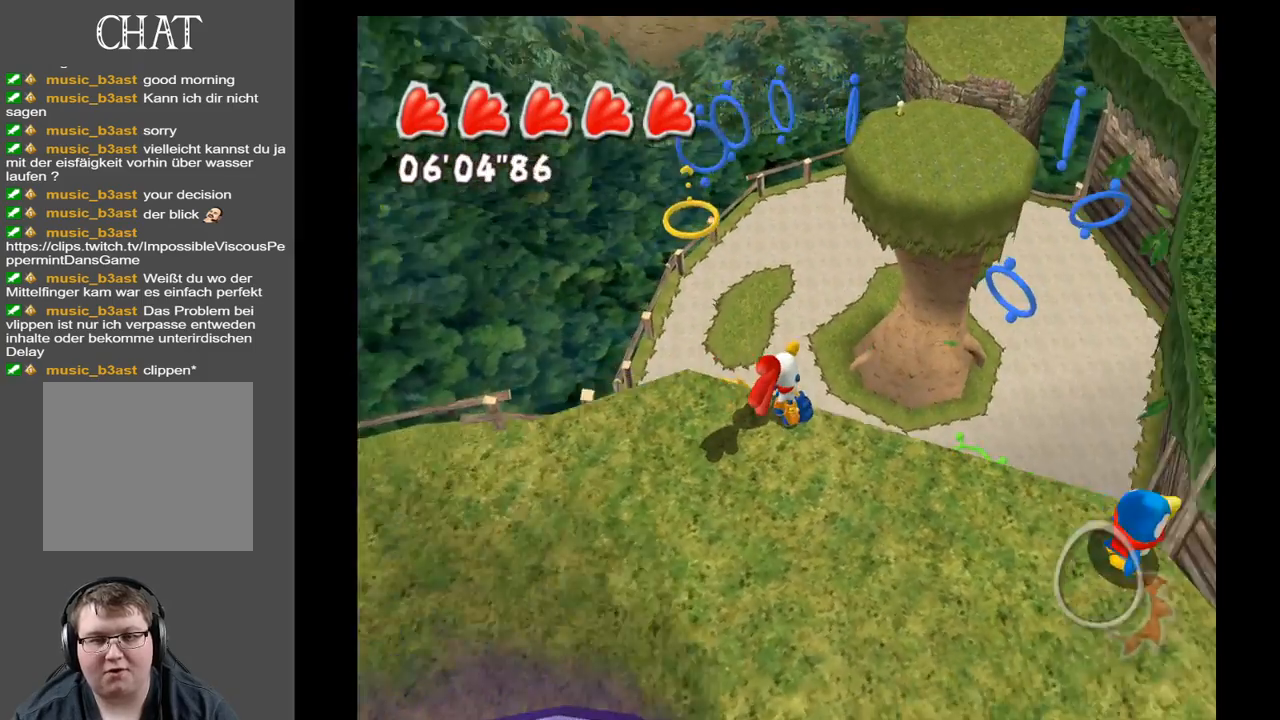
{"buttons": [], "left_stick": "center", "right_stick": "center", "events": [[33, "right_stick", "up-right"], [450, "right_stick", "center"]]}
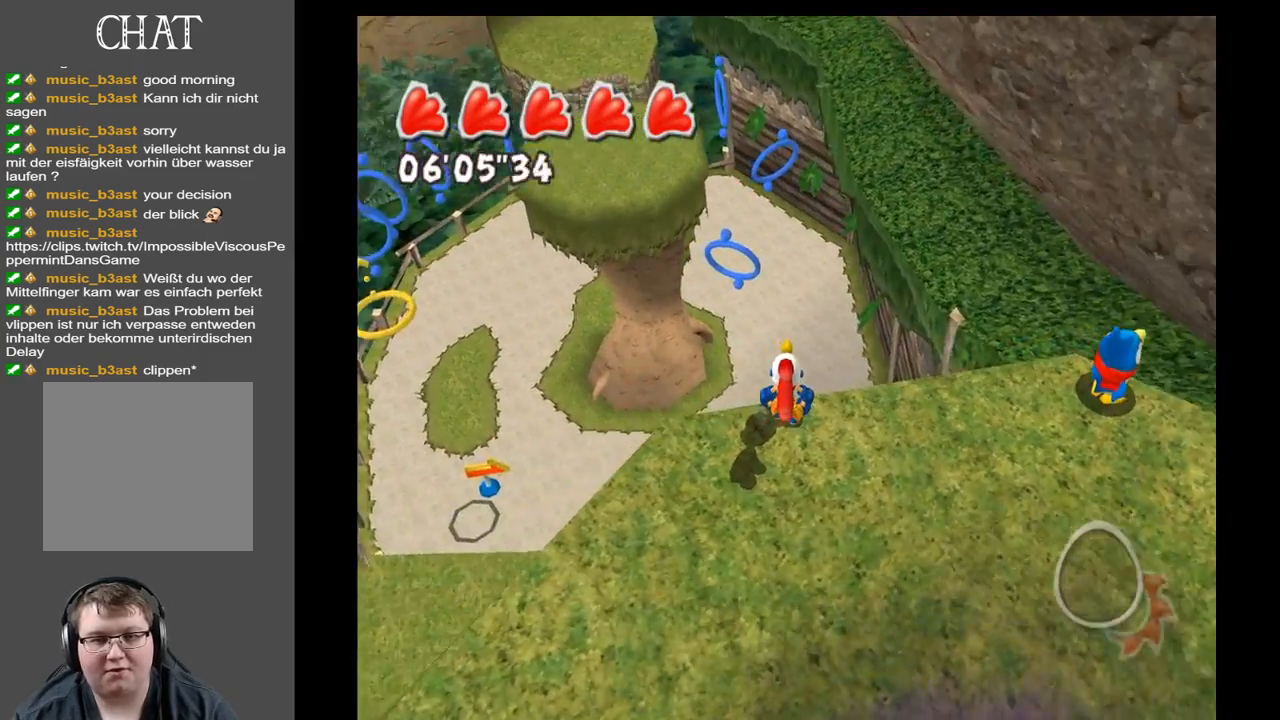
{"buttons": [], "left_stick": "center", "right_stick": "up-right", "events": [[150, "right_stick", "up-right"]]}
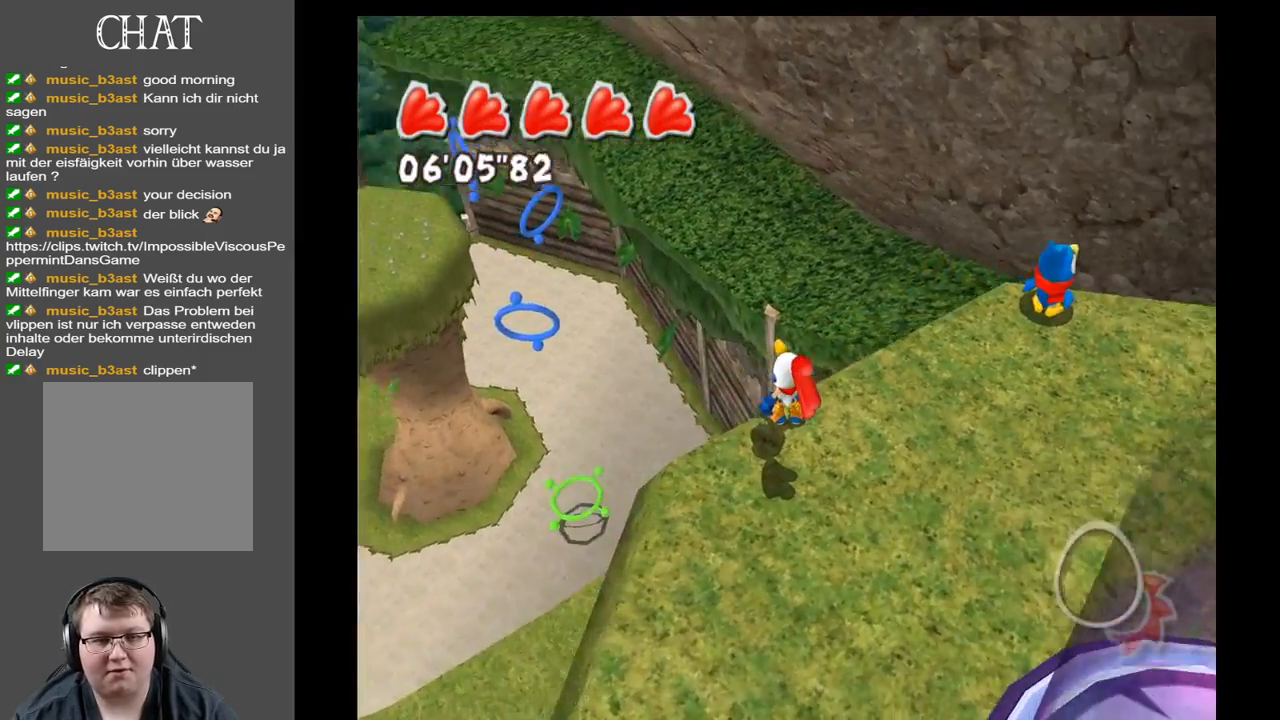
{"buttons": [], "left_stick": "center", "right_stick": "up-right", "events": []}
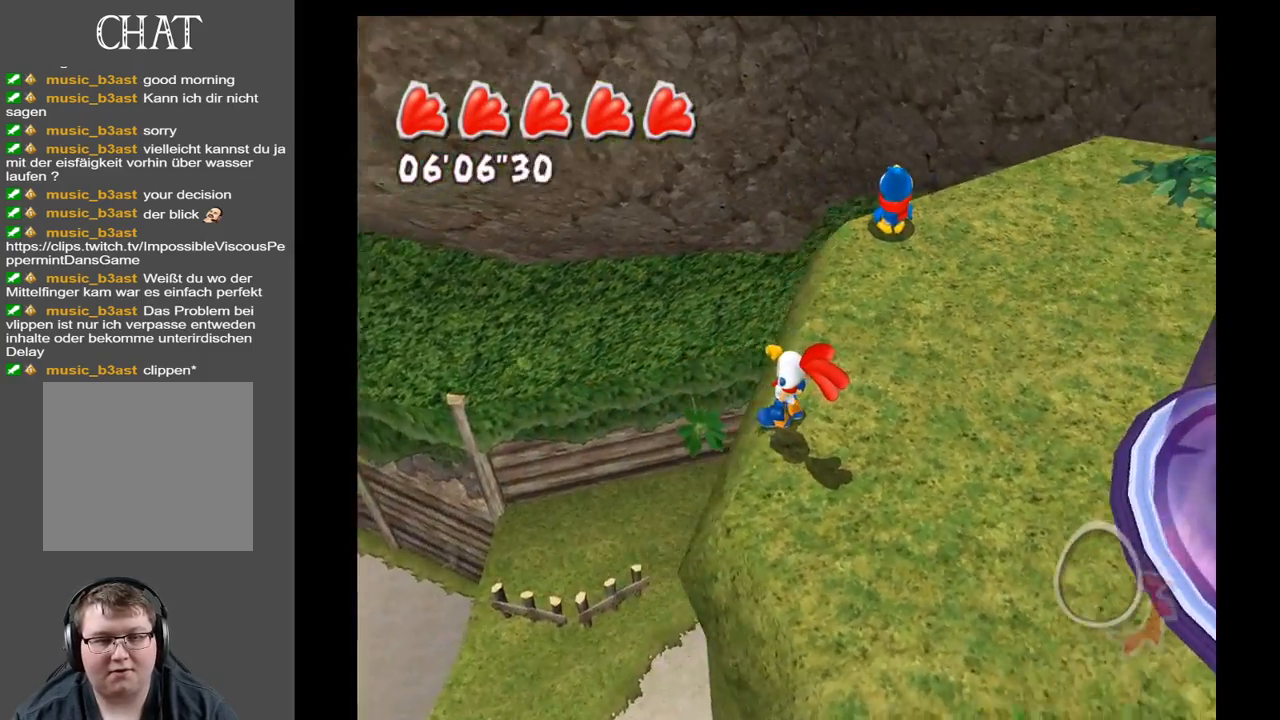
{"buttons": [], "left_stick": "center", "right_stick": "up-right", "events": []}
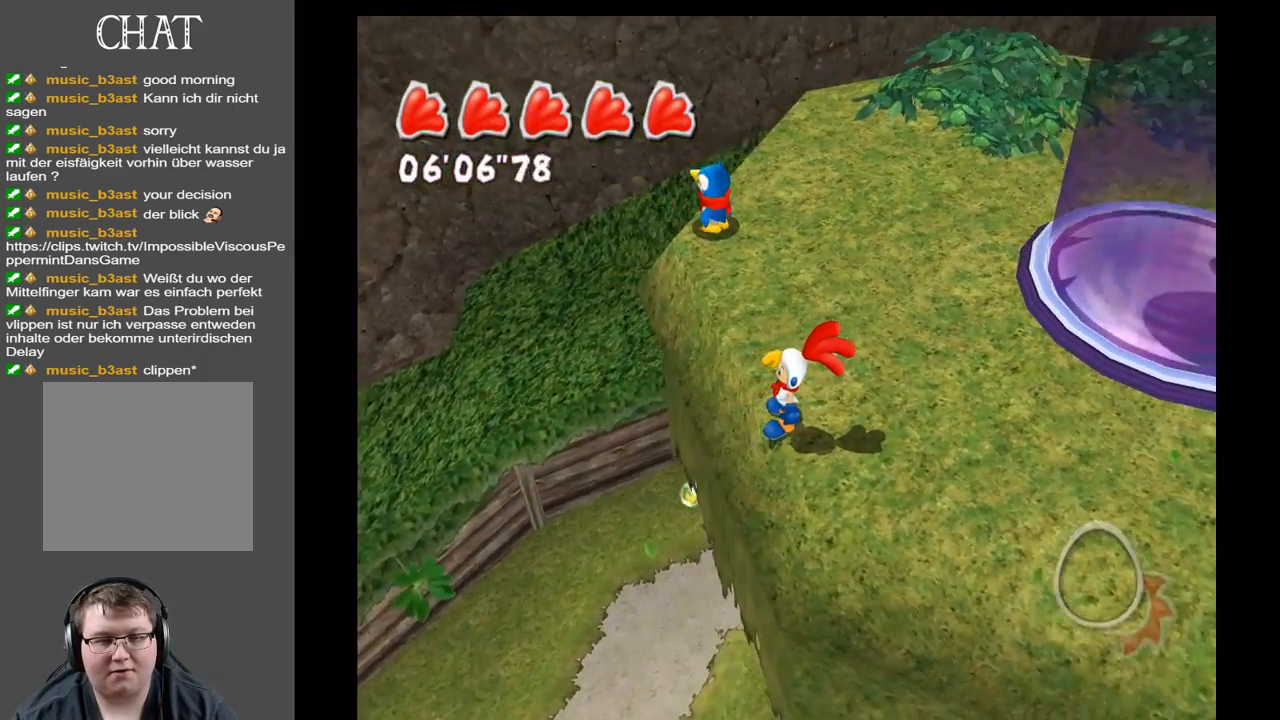
{"buttons": [], "left_stick": "up", "right_stick": "center", "events": [[150, "right_stick", "center"], [483, "left_stick", "up"]]}
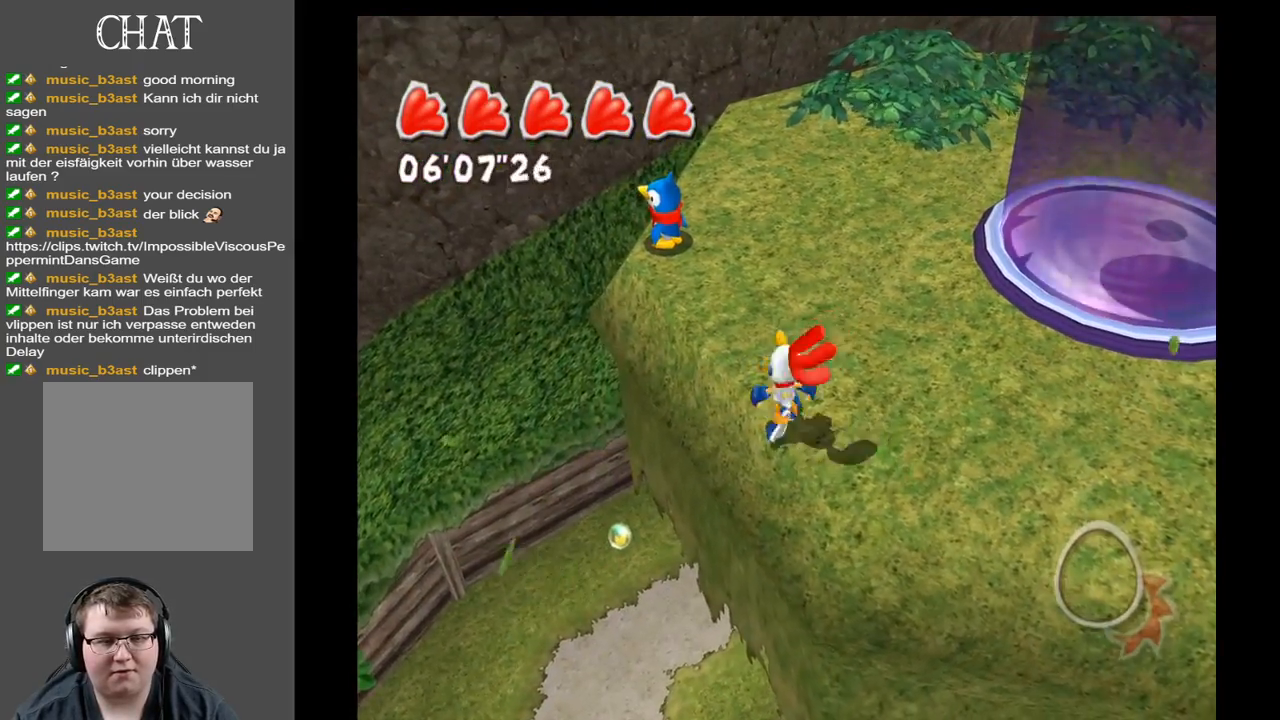
{"buttons": [], "left_stick": "up", "right_stick": "up-right", "events": [[333, "right_stick", "right"], [467, "right_stick", "up-right"]]}
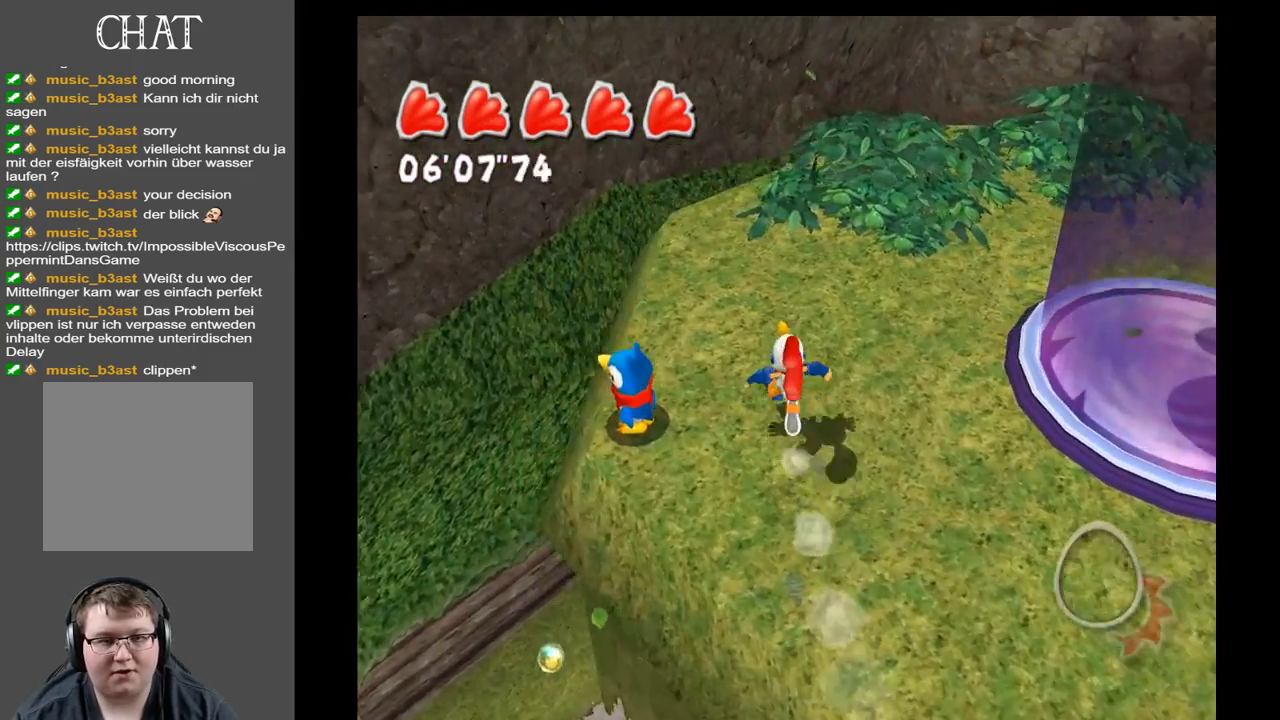
{"buttons": [], "left_stick": "up", "right_stick": "up-right", "events": []}
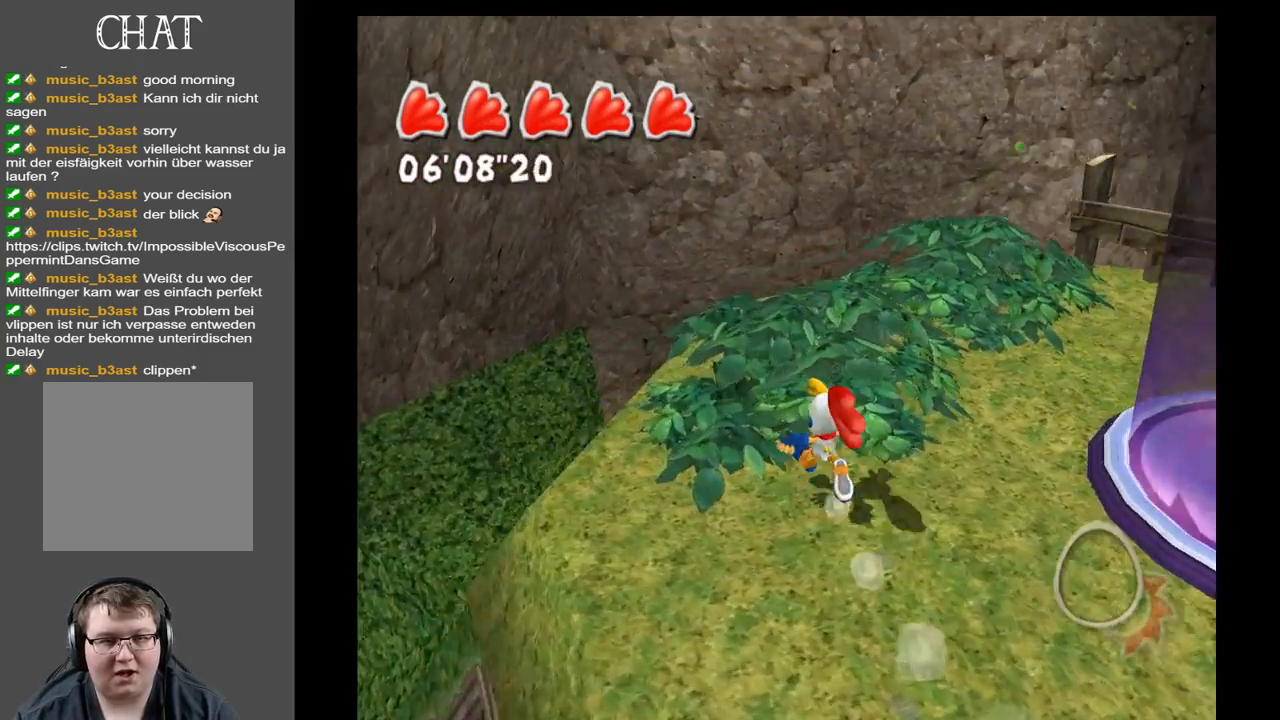
{"buttons": [], "left_stick": "center", "right_stick": "up-right", "events": [[33, "left_stick", "center"]]}
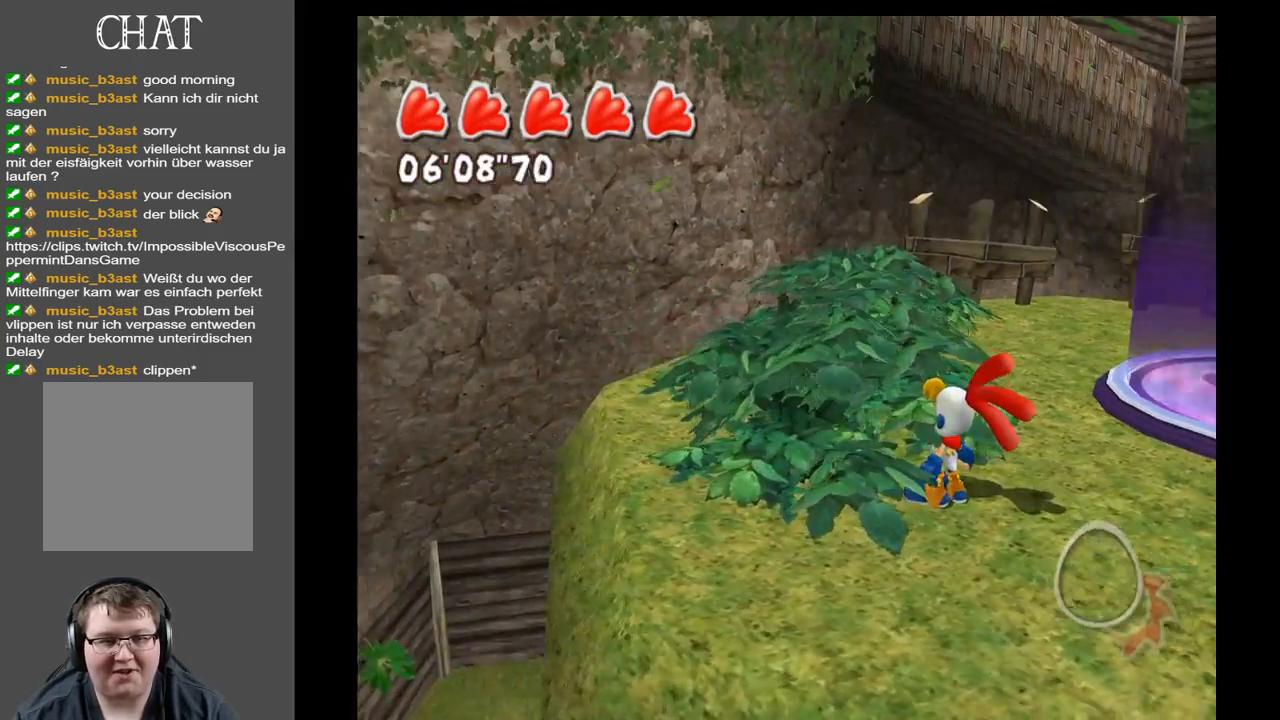
{"buttons": [], "left_stick": "center", "right_stick": "up-right", "events": [[50, "left_stick", "up-left"], [383, "left_stick", "center"]]}
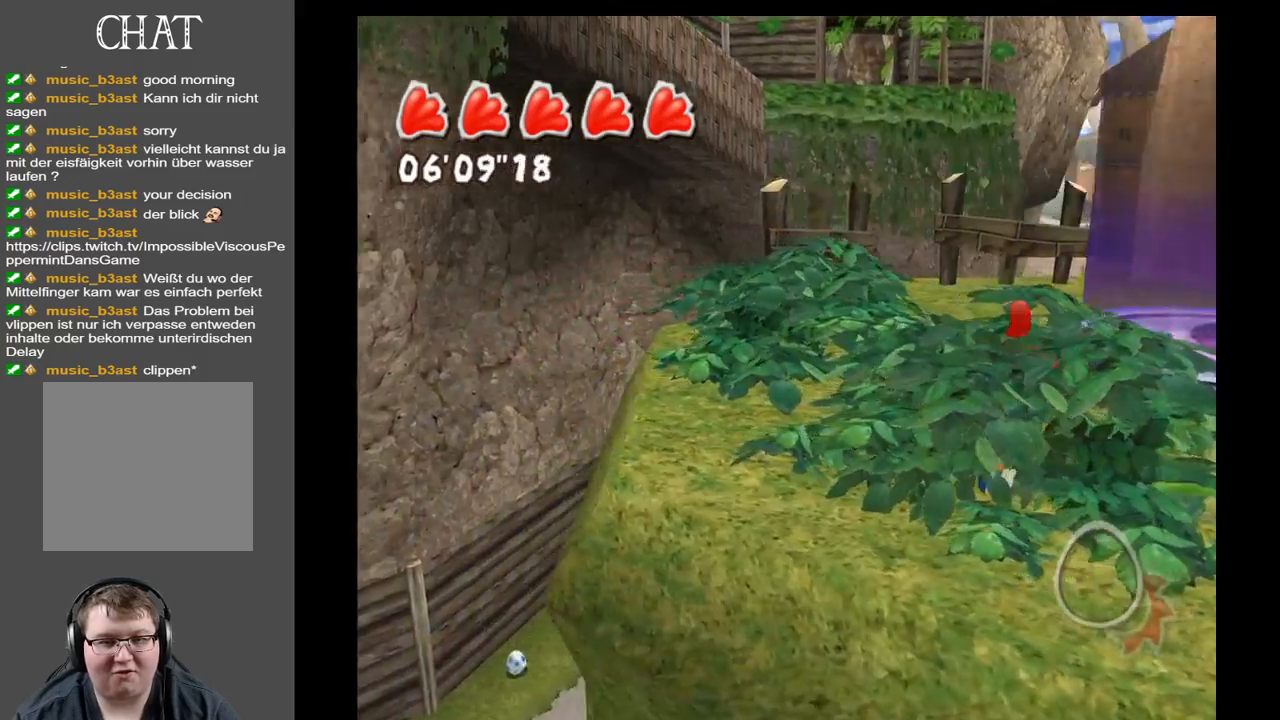
{"buttons": [], "left_stick": "center", "right_stick": "up-right", "events": [[33, "left_stick", "up"], [117, "left_stick", "up-left"], [383, "left_stick", "center"]]}
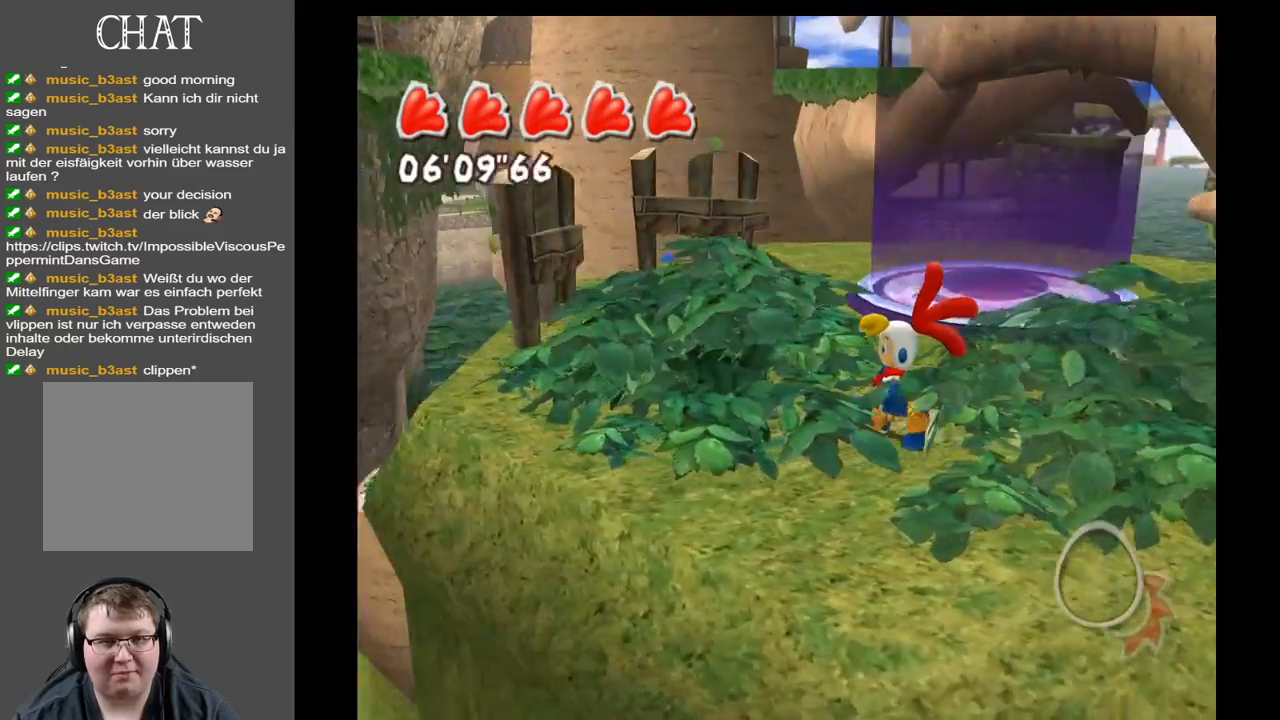
{"buttons": [], "left_stick": "up-right", "right_stick": "up-right", "events": [[267, "left_stick", "up"], [383, "left_stick", "up-right"]]}
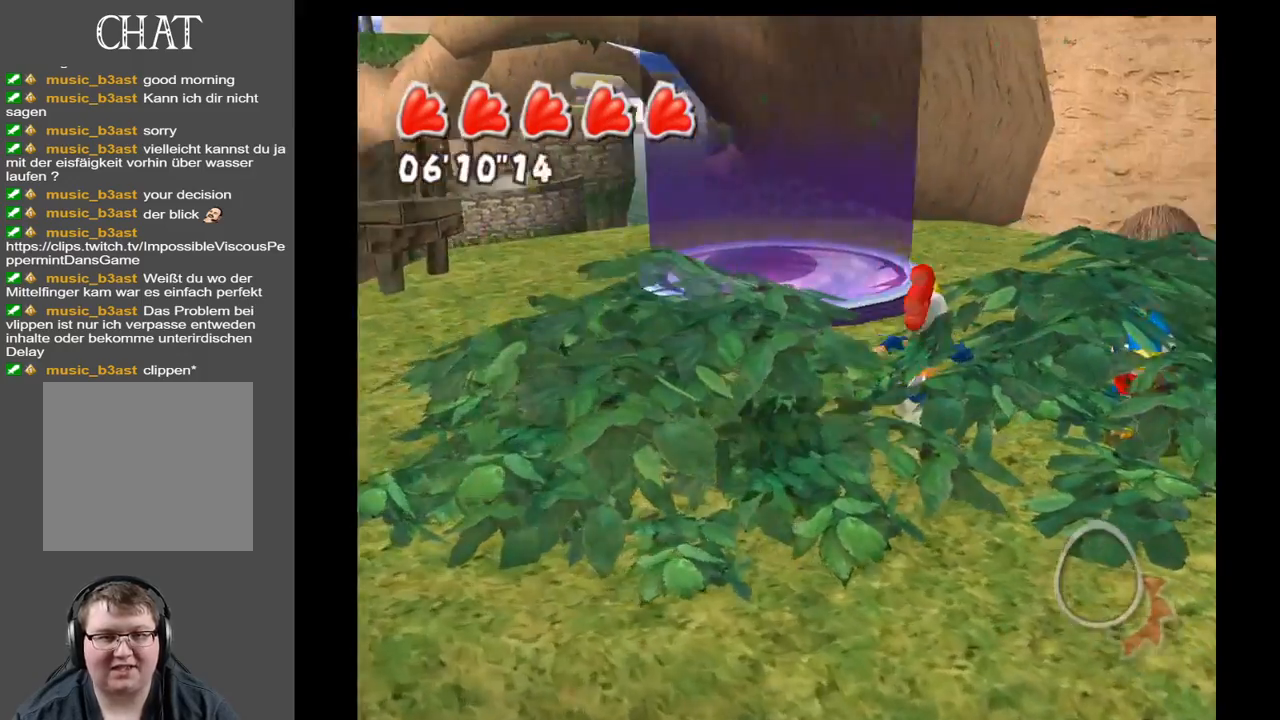
{"buttons": [], "left_stick": "up", "right_stick": "center", "events": [[333, "left_stick", "up"], [333, "right_stick", "center"]]}
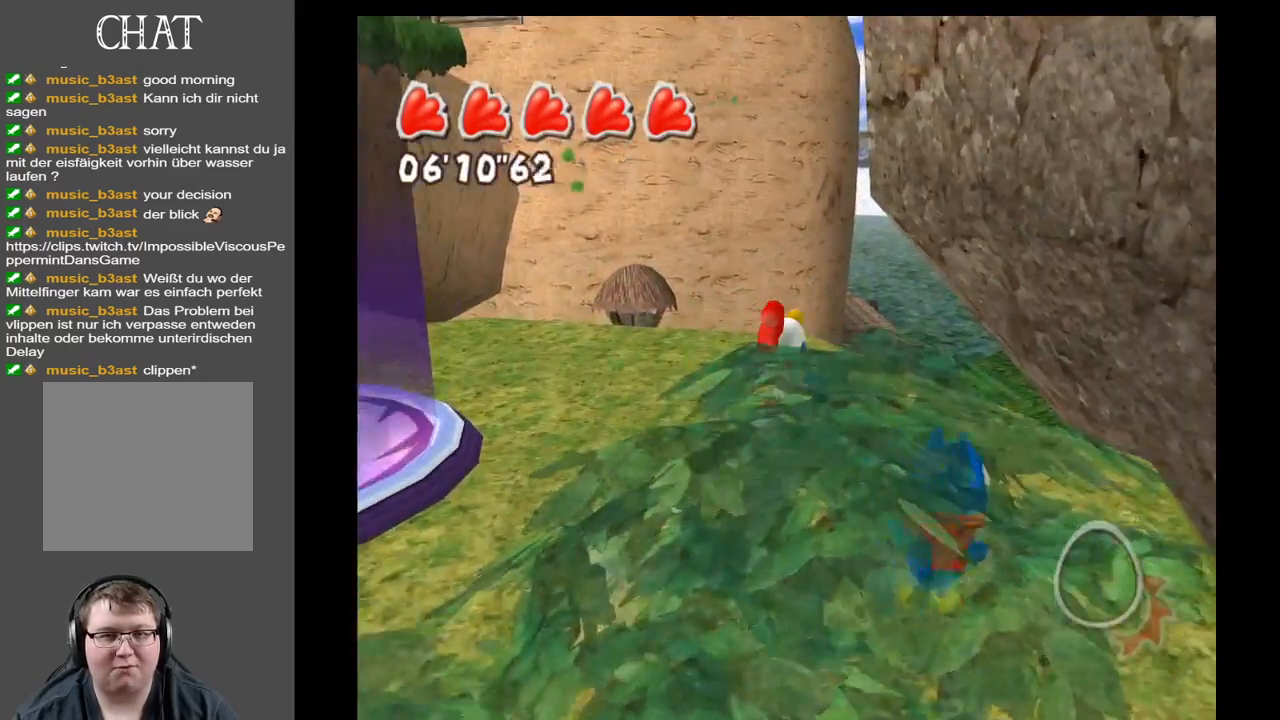
{"buttons": [], "left_stick": "center", "right_stick": "down-right", "events": [[83, "right_stick", "down"], [150, "left_stick", "up-left"], [350, "left_stick", "center"], [417, "right_stick", "down-right"]]}
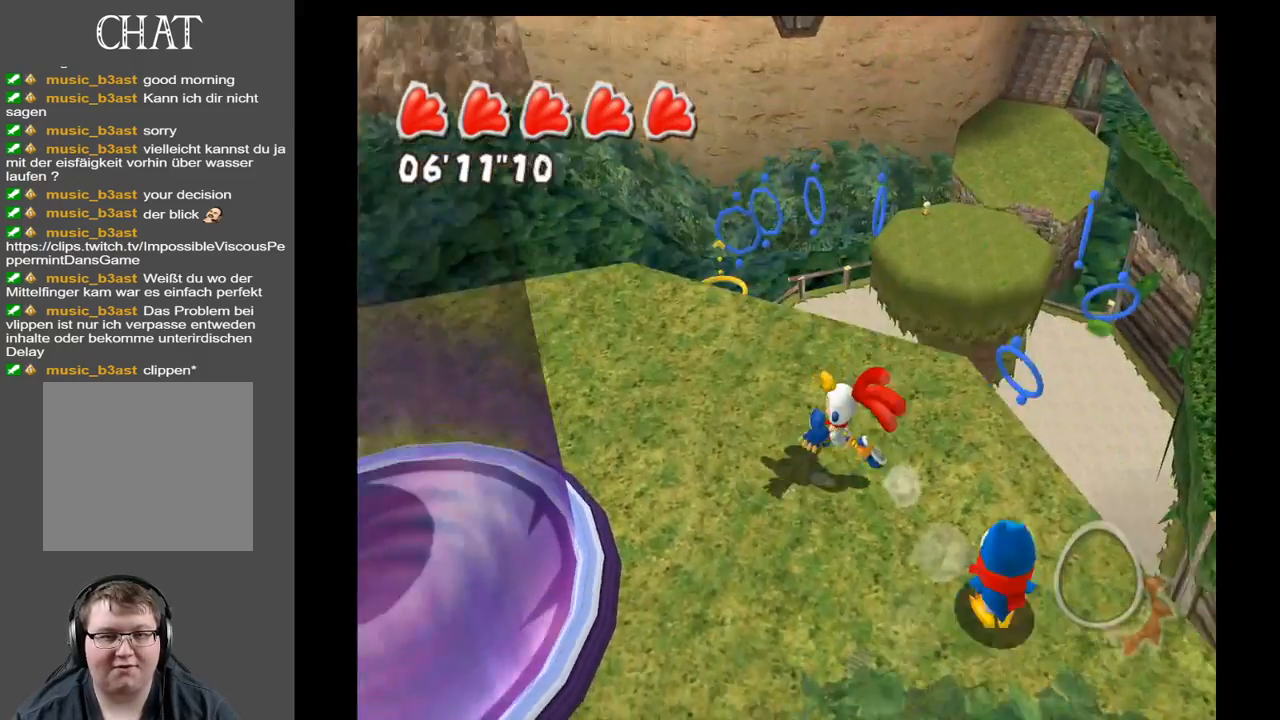
{"buttons": [], "left_stick": "center", "right_stick": "center", "events": [[100, "right_stick", "center"]]}
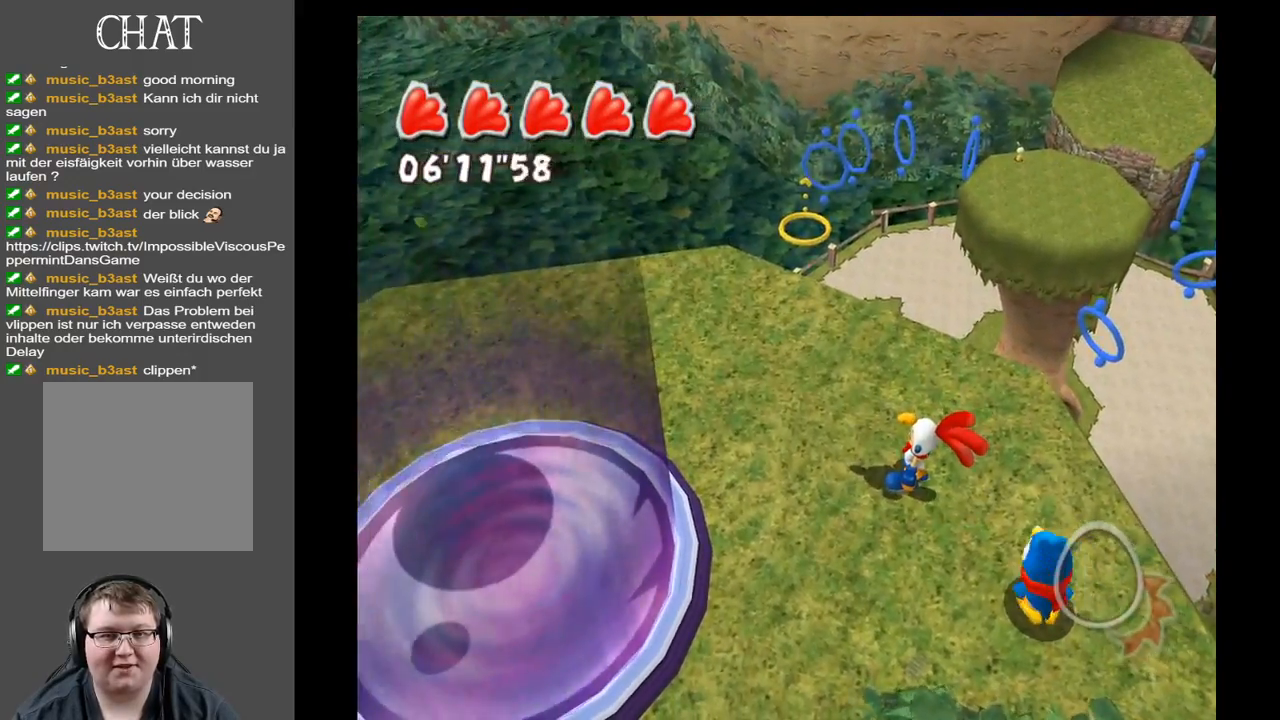
{"buttons": [], "left_stick": "down-left", "right_stick": "center", "events": [[83, "left_stick", "left"], [150, "right_stick", "right"], [383, "right_stick", "center"], [433, "left_stick", "down-left"]]}
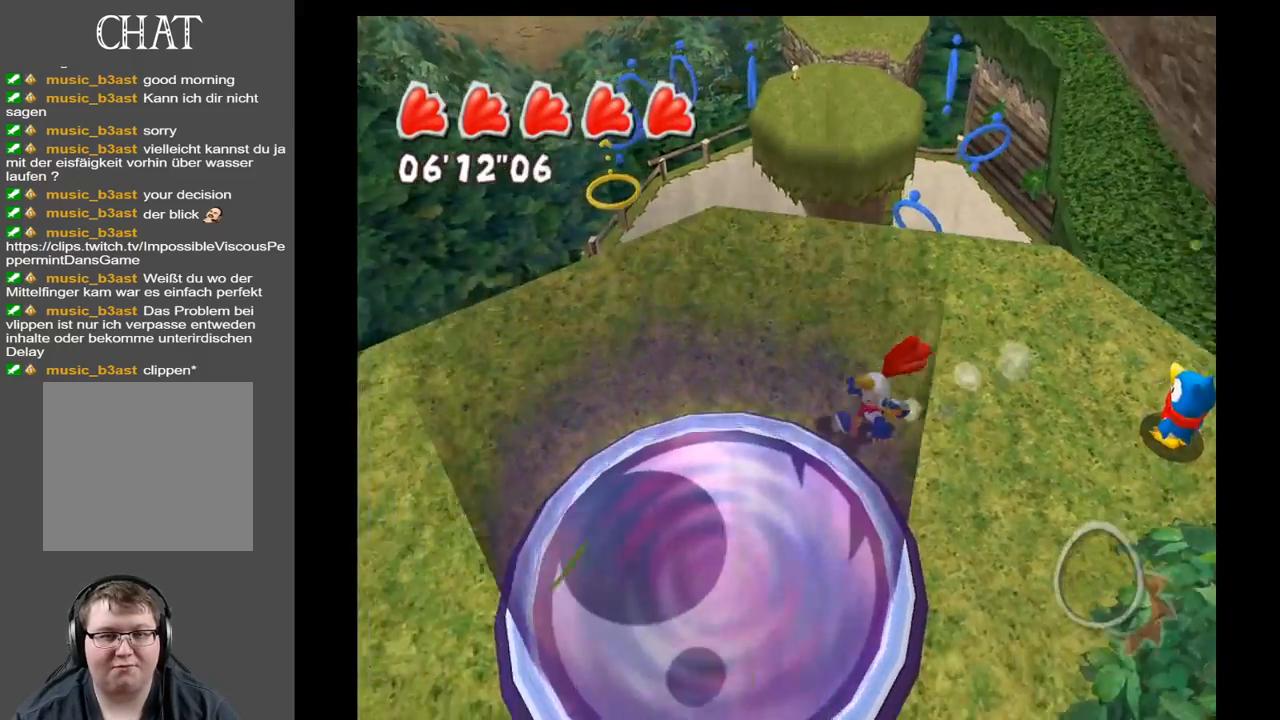
{"buttons": [], "left_stick": "center", "right_stick": "center", "events": [[317, "left_stick", "center"]]}